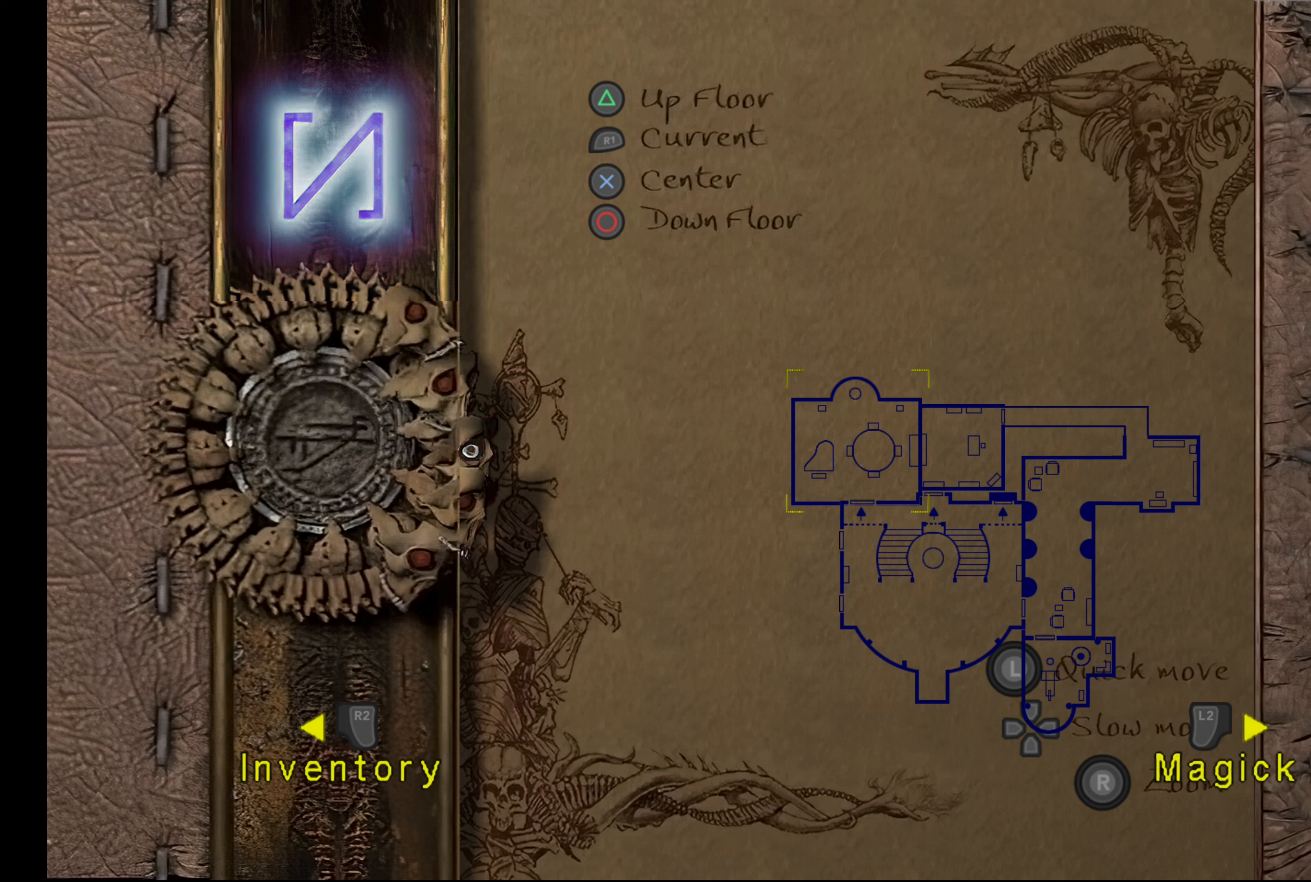
Gameplay with a controller (PlayStation layout); each line is a JSON object with the inputs held at the frame after it (dt_ms = milliseconds from this image to that frame). "events" lists button and stick changes between this image and that frame as [ms after this image, input, new state], when the widget could be followed in between. Not read: L3 R3 right_stick.
{"dt_ms": 67, "buttons": [], "left_stick": "center", "events": []}
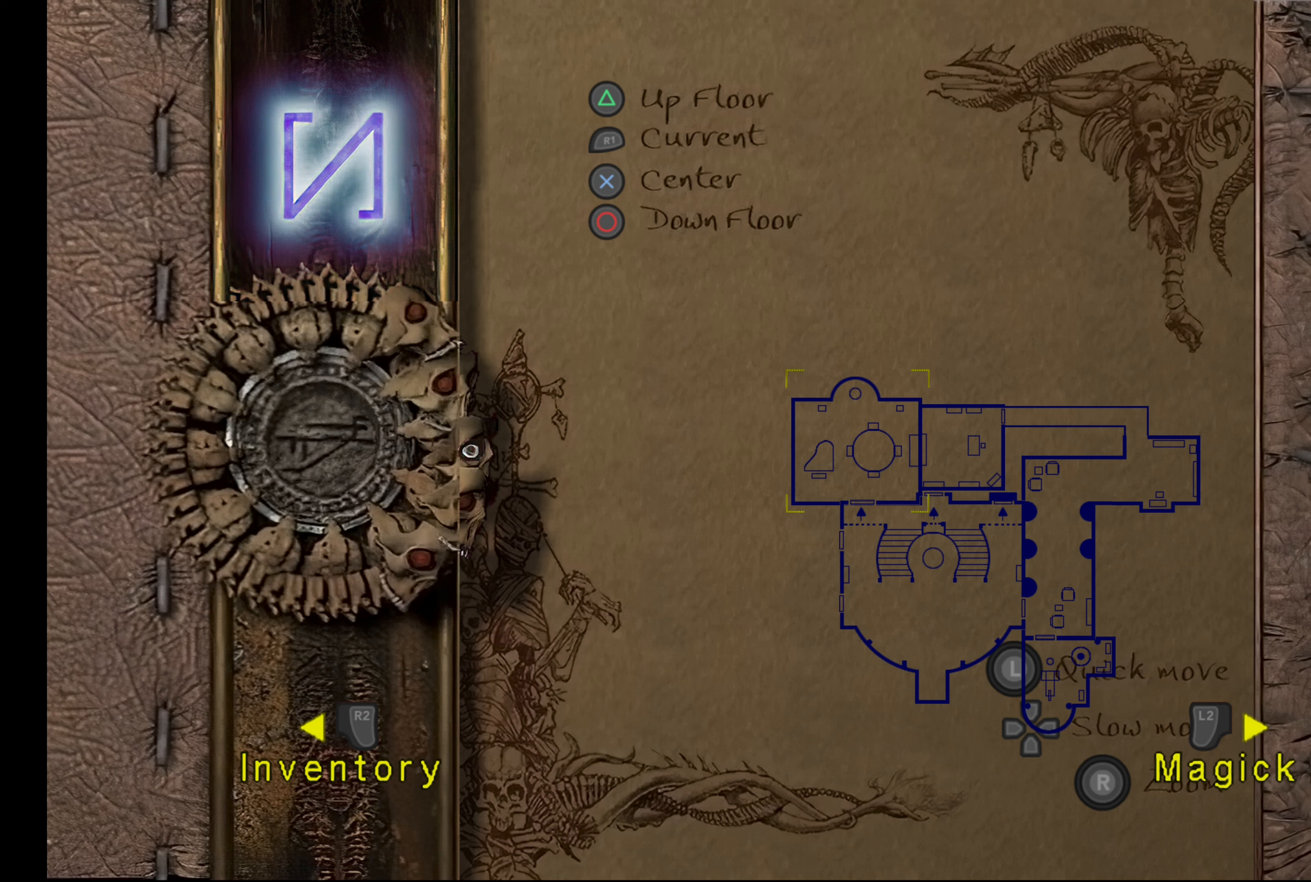
{"dt_ms": 500, "buttons": [], "left_stick": "center", "events": []}
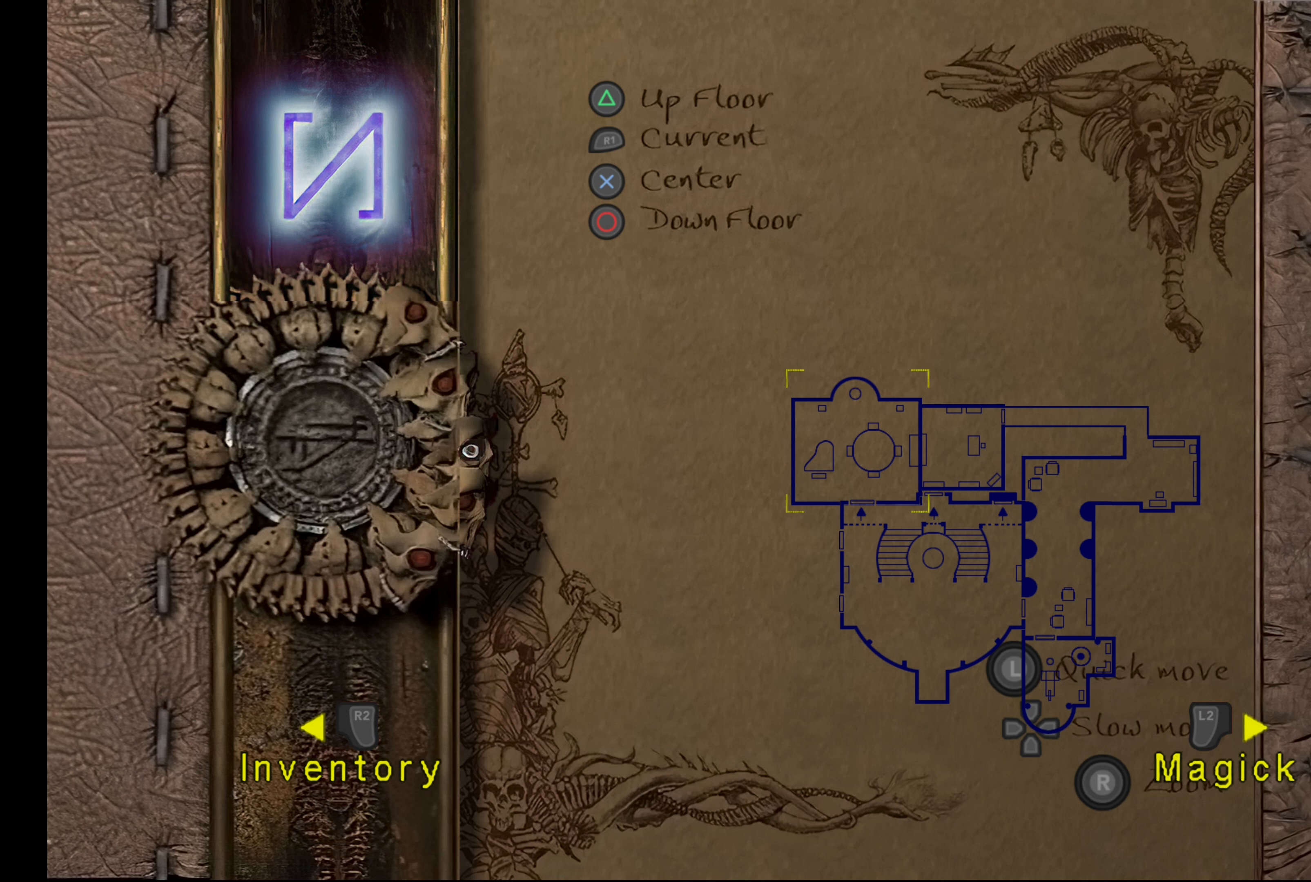
{"dt_ms": 500, "buttons": [], "left_stick": "center", "events": []}
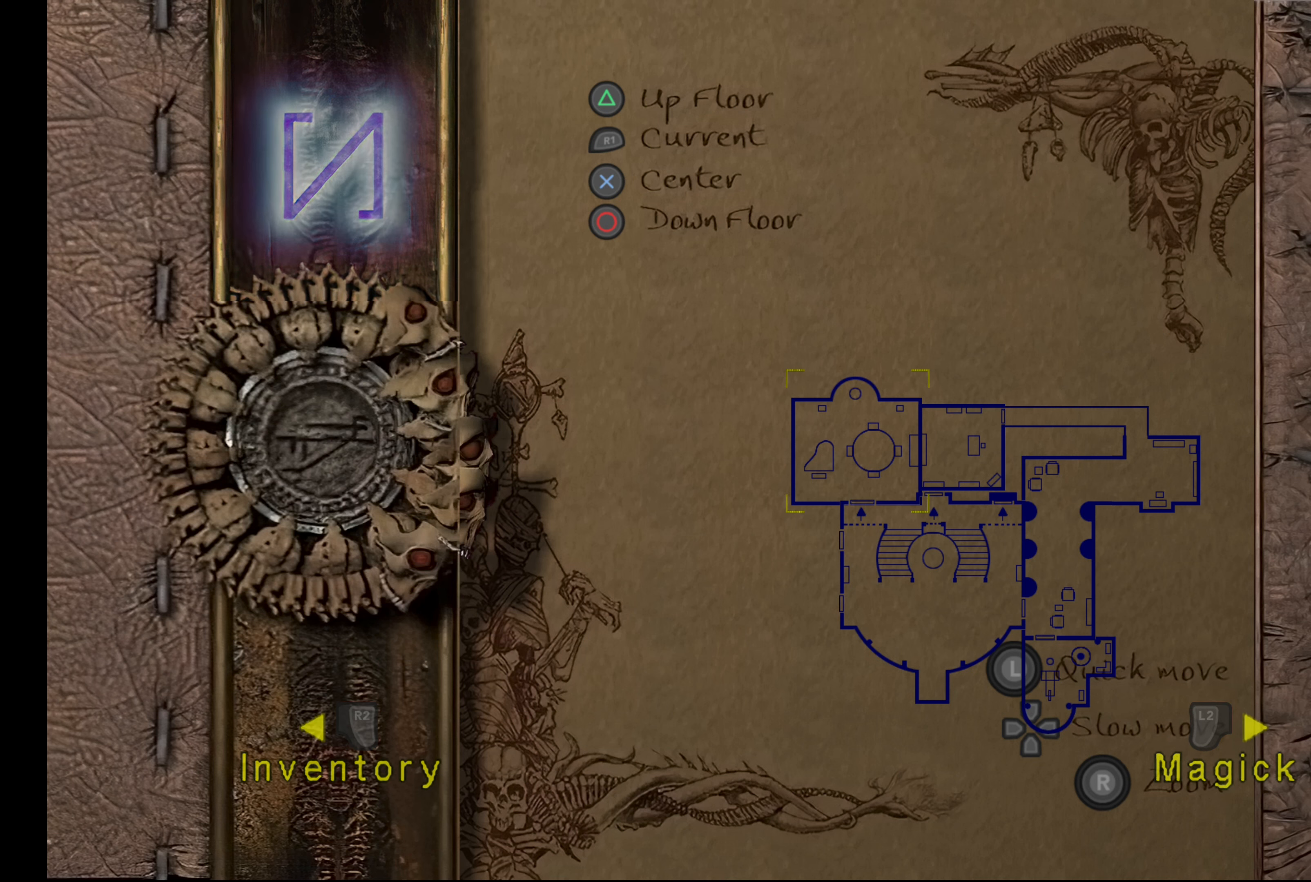
{"dt_ms": 500, "buttons": [], "left_stick": "center", "events": []}
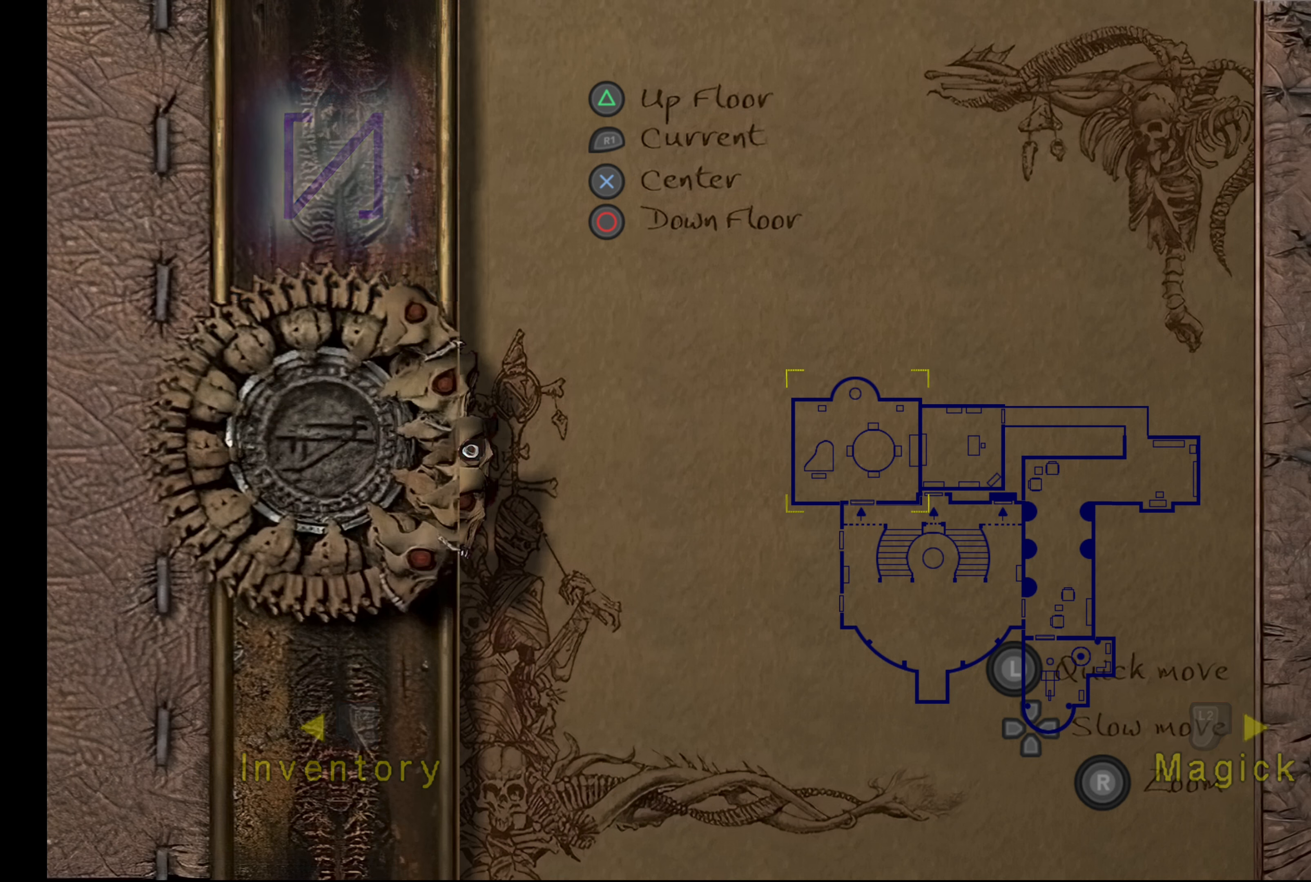
{"dt_ms": 500, "buttons": [], "left_stick": "center", "events": []}
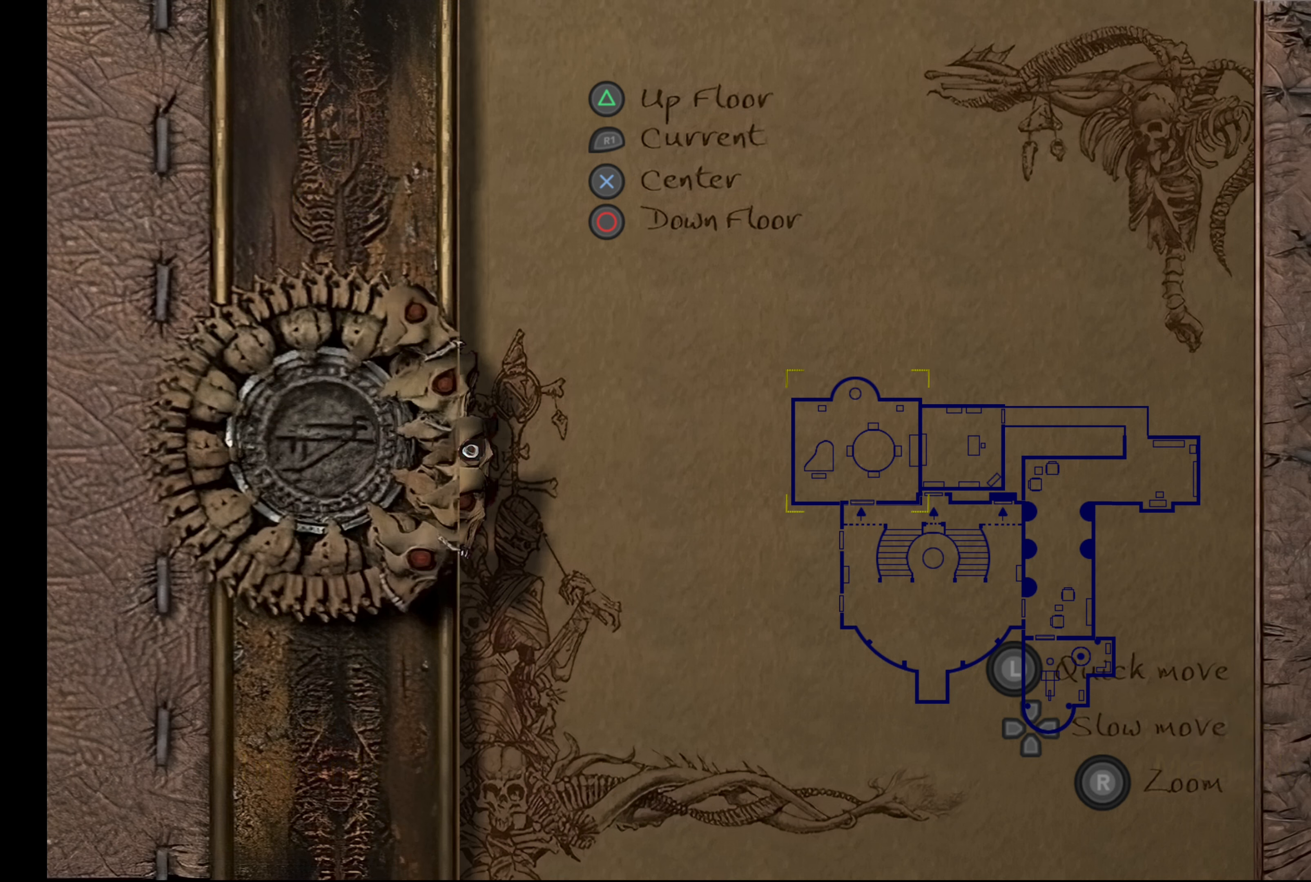
{"dt_ms": 500, "buttons": [], "left_stick": "center", "events": []}
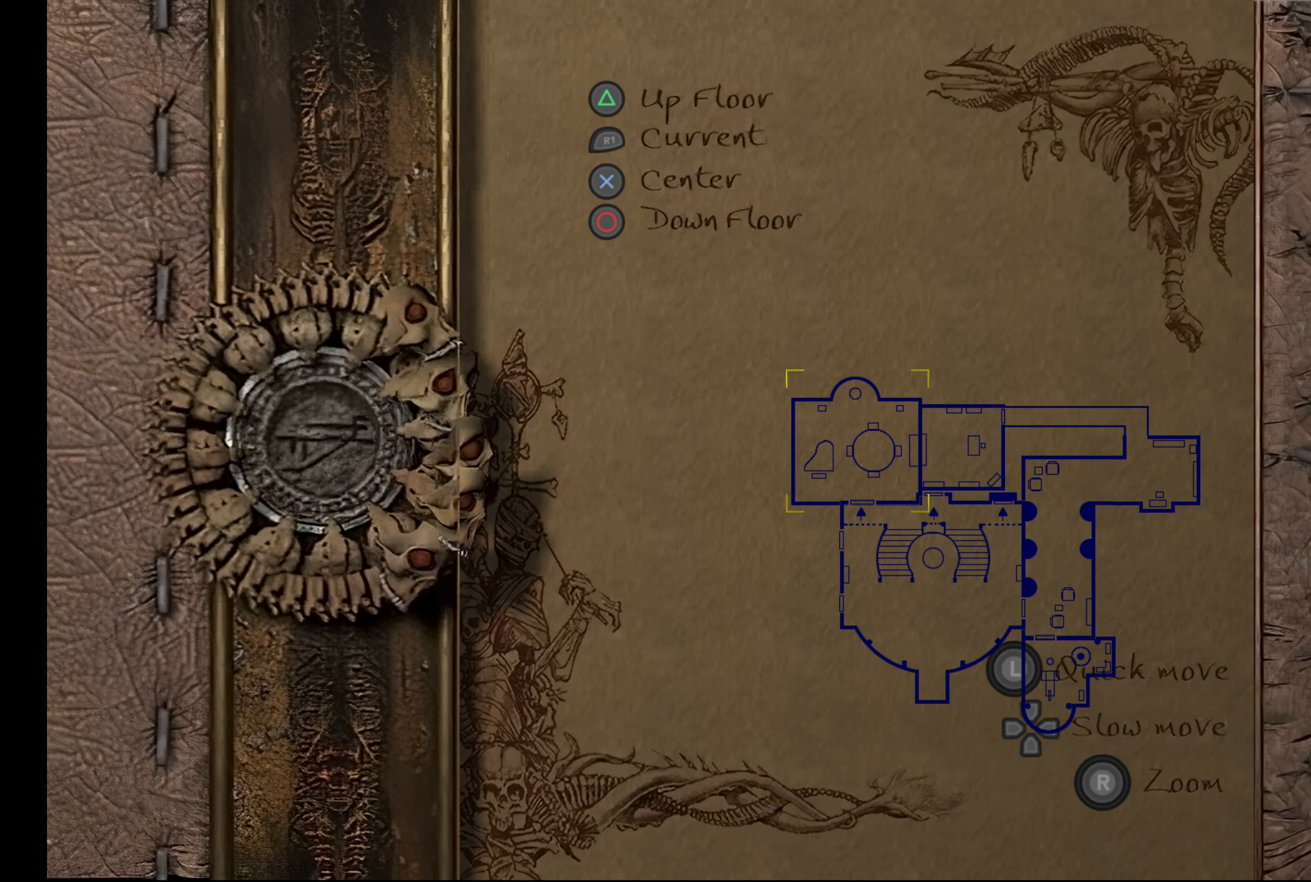
{"dt_ms": 500, "buttons": [], "left_stick": "center", "events": []}
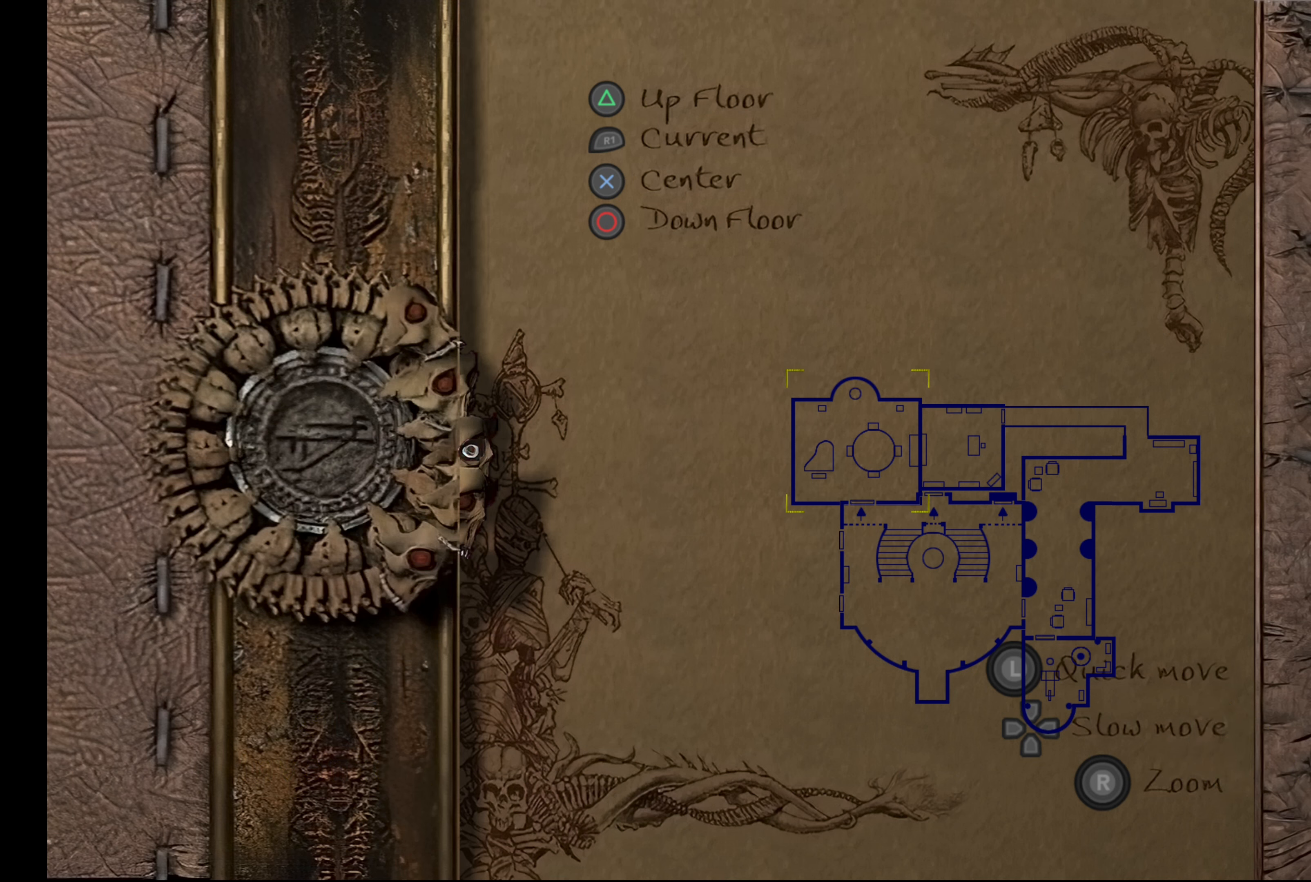
{"dt_ms": 500, "buttons": [], "left_stick": "center", "events": []}
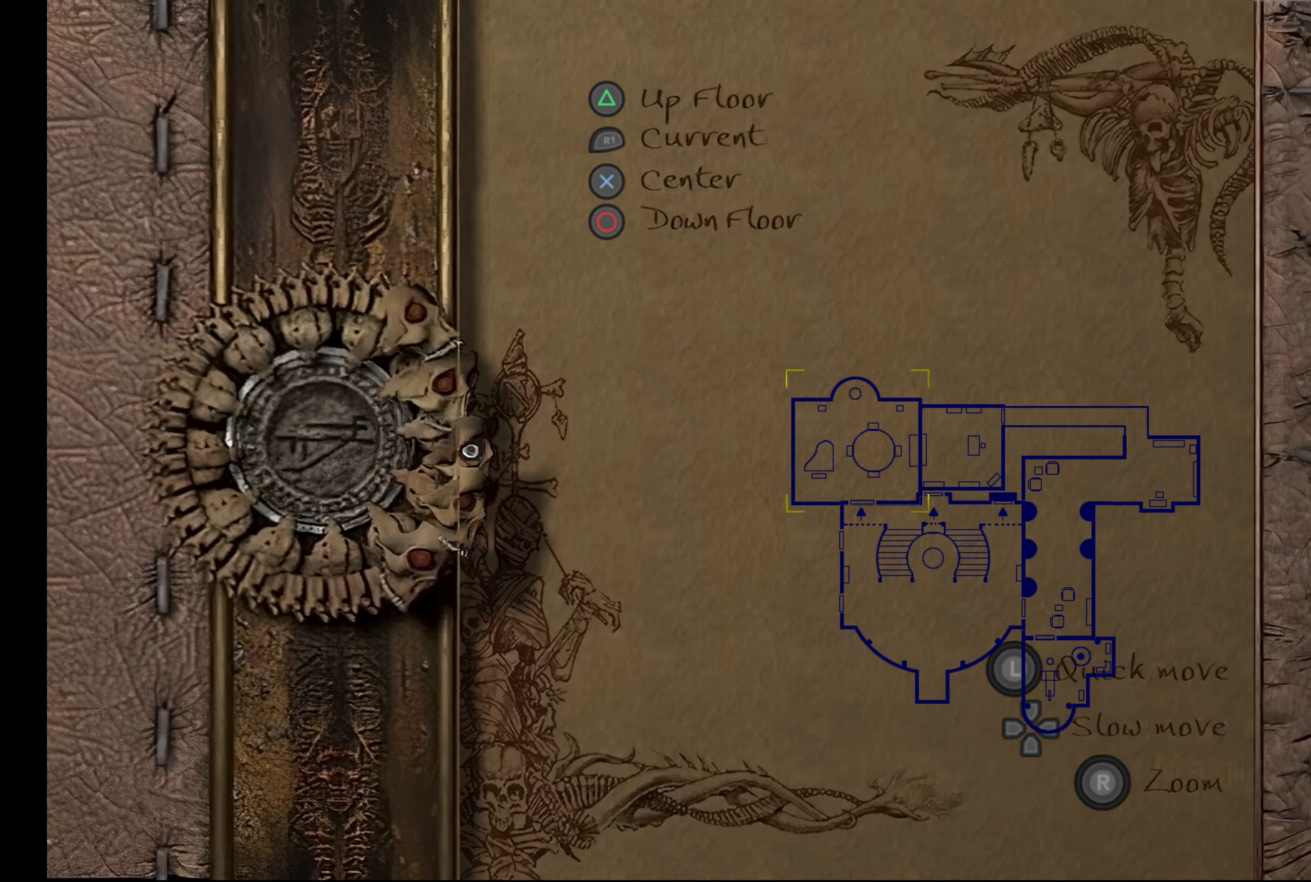
{"dt_ms": 500, "buttons": [], "left_stick": "center", "events": []}
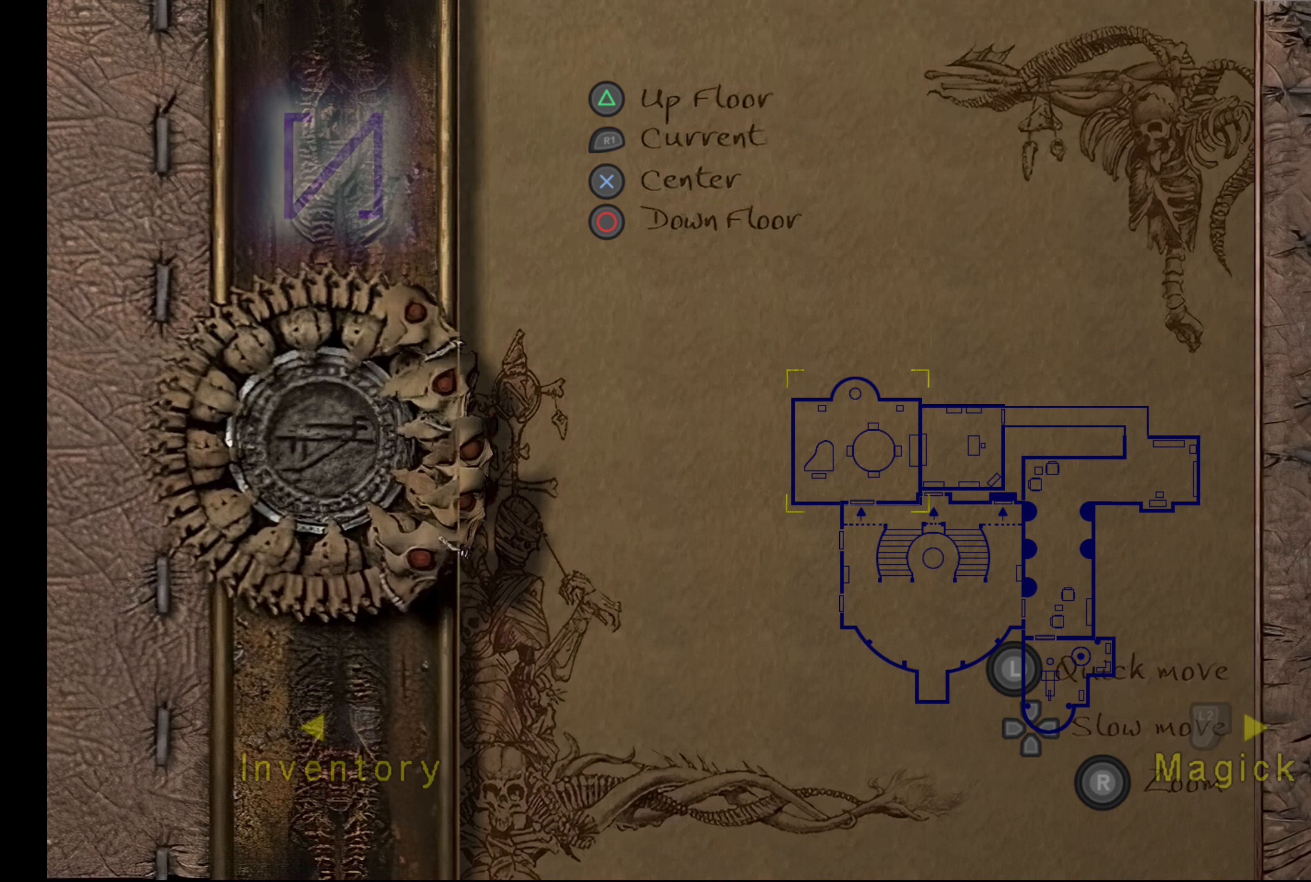
{"dt_ms": 500, "buttons": [], "left_stick": "center", "events": []}
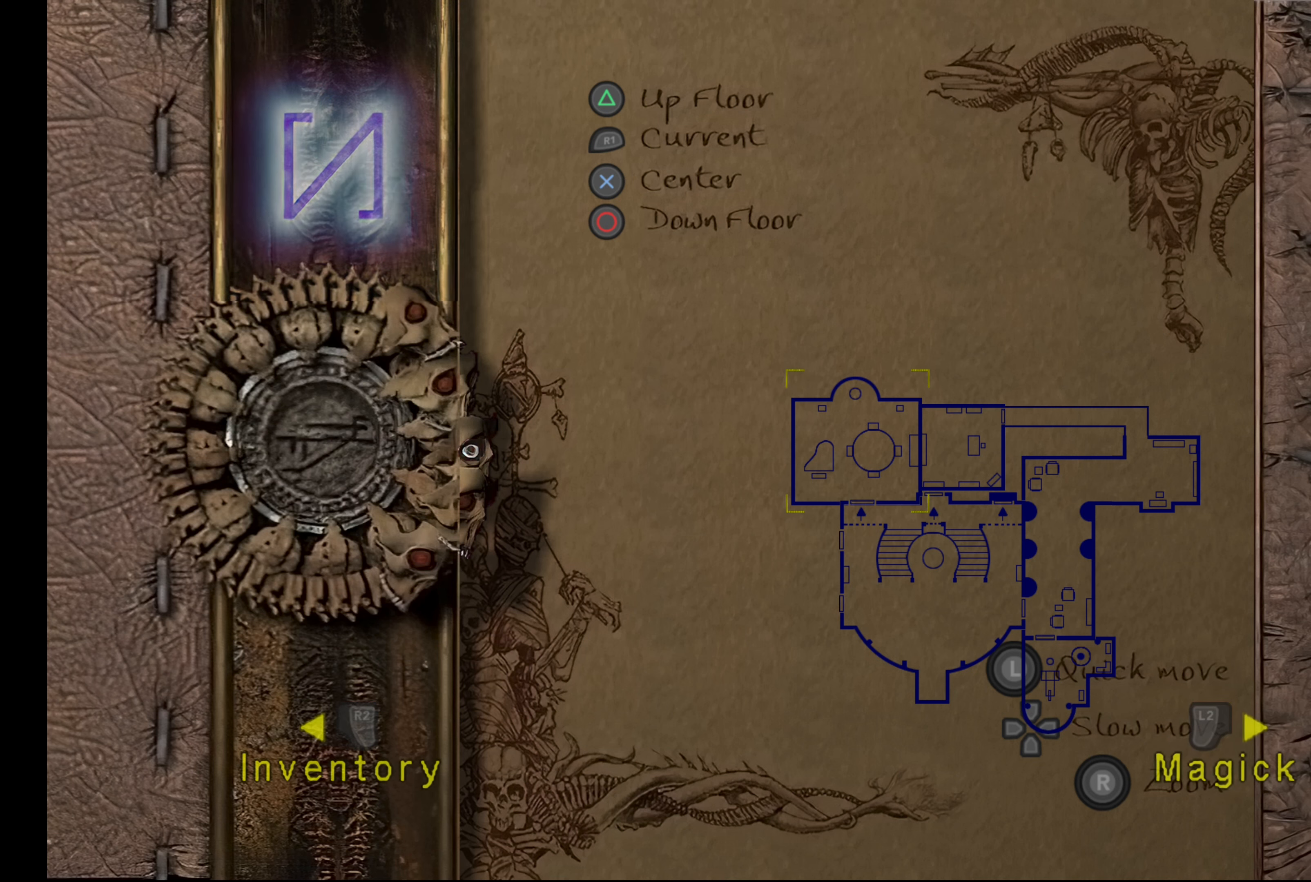
{"dt_ms": 500, "buttons": [], "left_stick": "center", "events": [[166, "TOUCHPAD", "down"], [333, "TOUCHPAD", "up"]]}
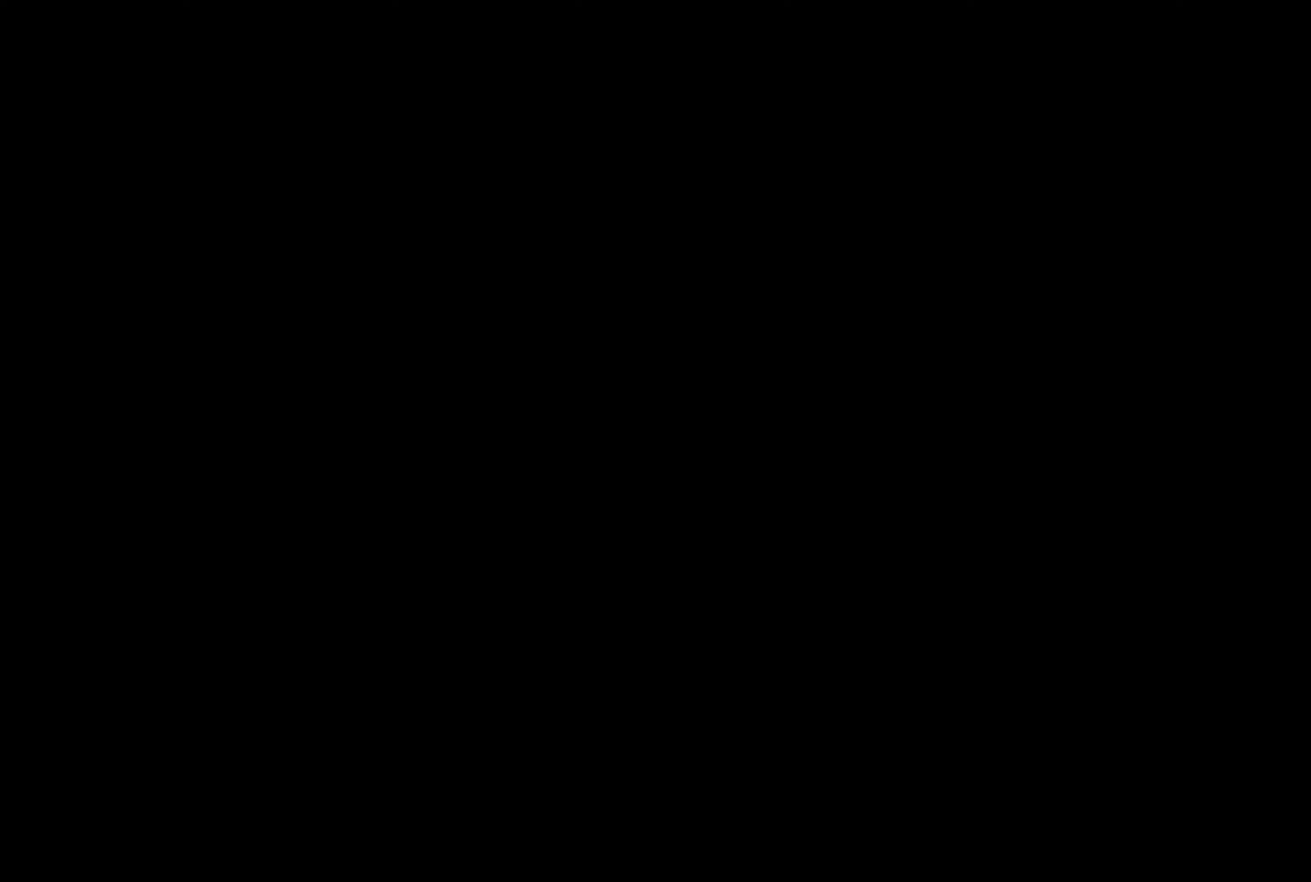
{"dt_ms": 500, "buttons": [], "left_stick": "center", "events": []}
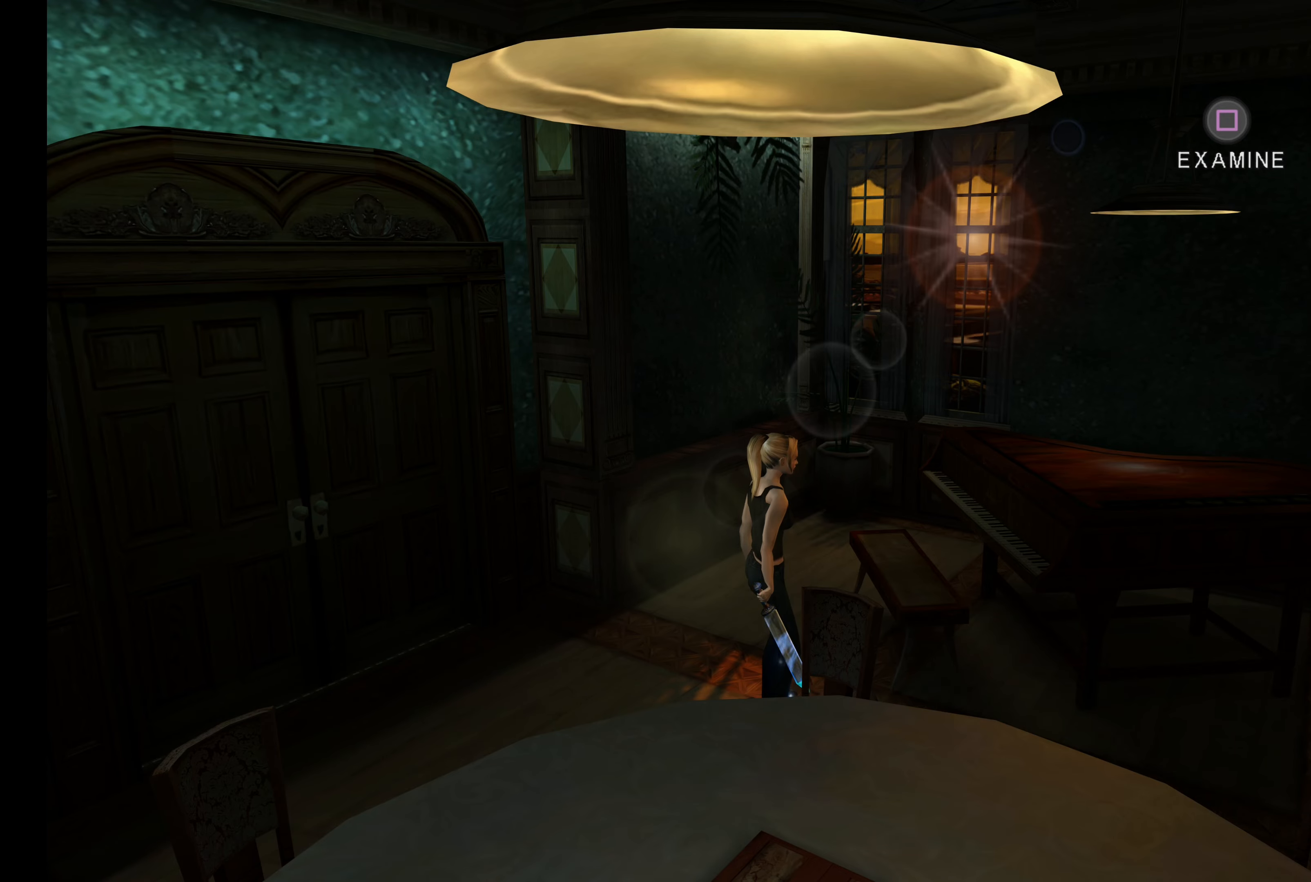
{"dt_ms": 500, "buttons": [], "left_stick": "up-right", "events": [[183, "left_stick", "up-right"]]}
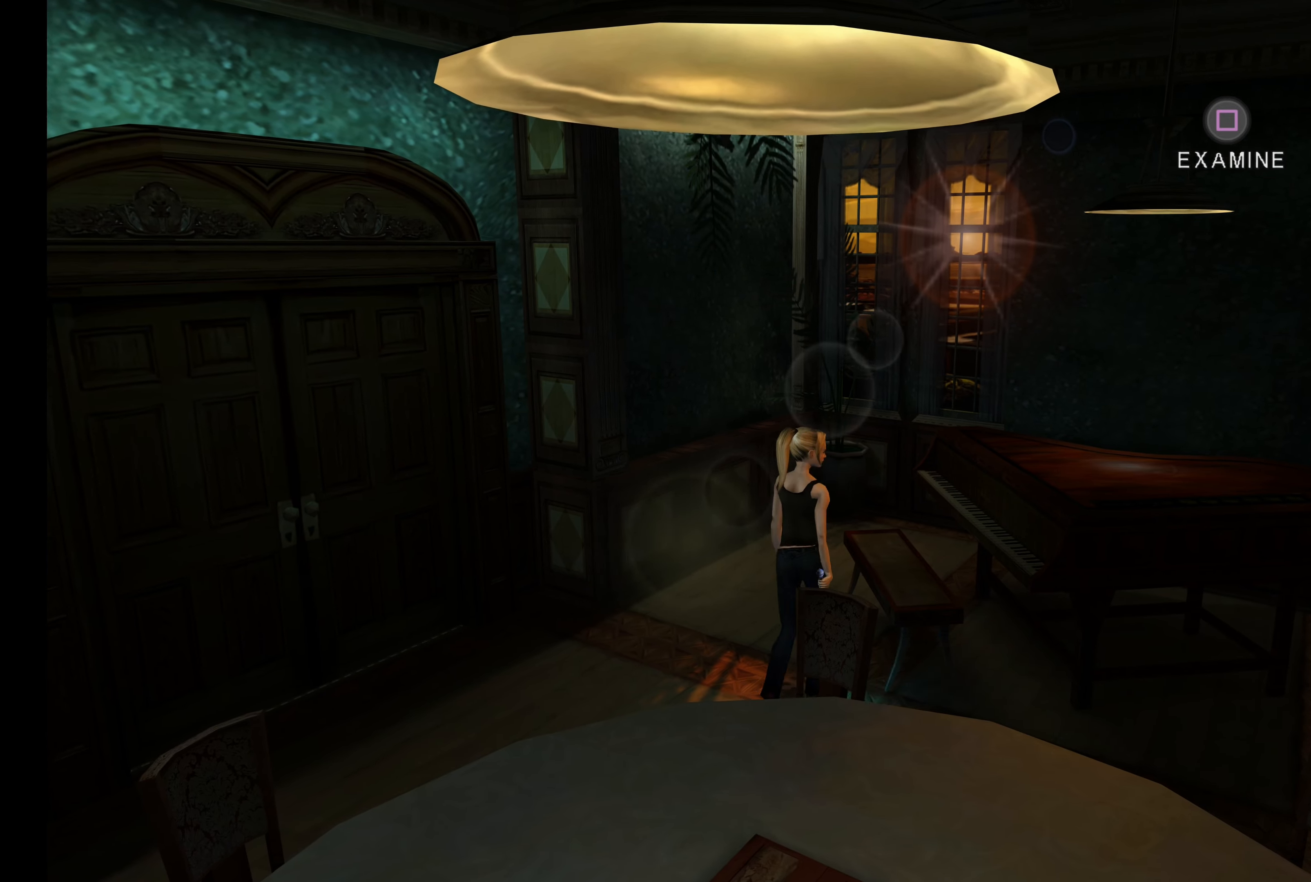
{"dt_ms": 500, "buttons": [], "left_stick": "up-right", "events": []}
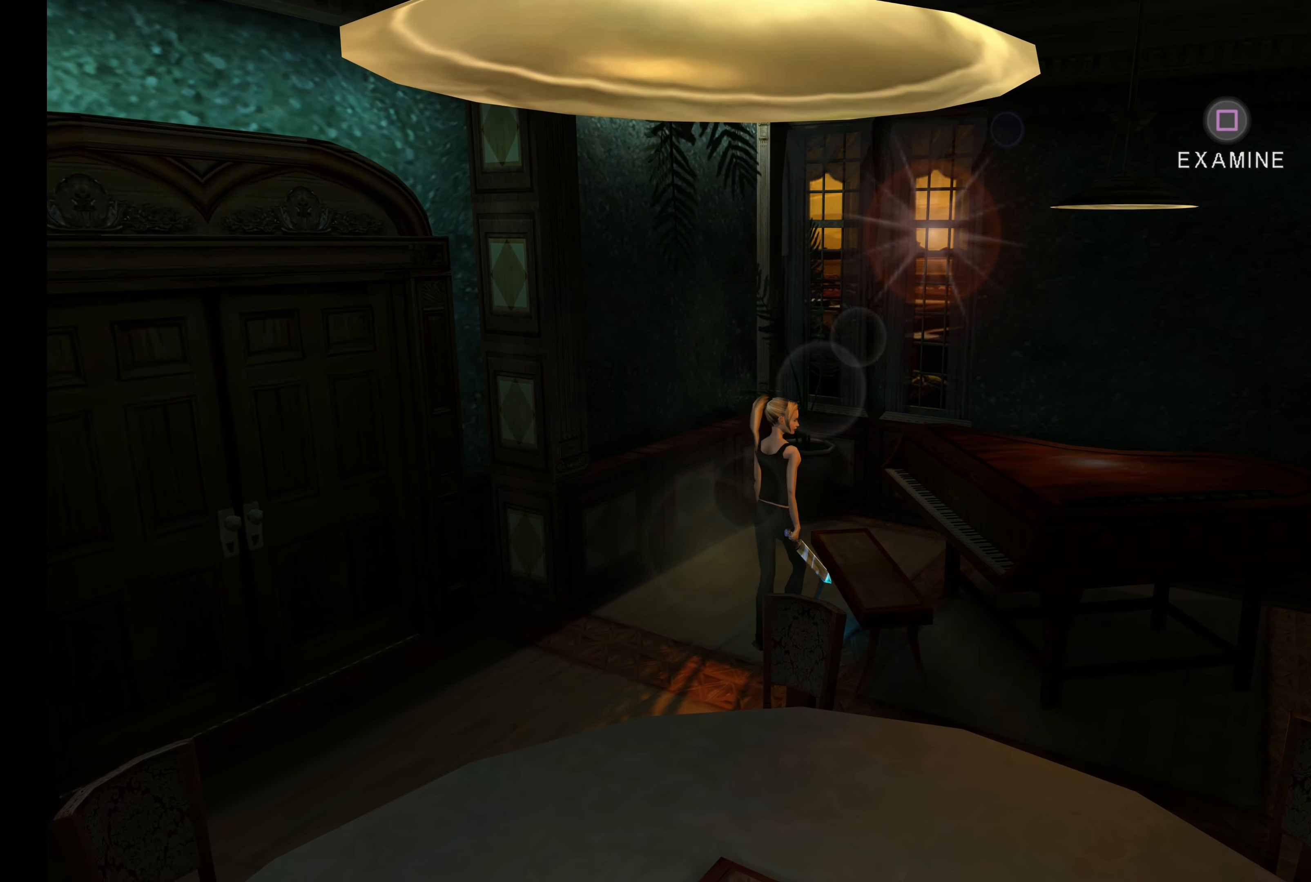
{"dt_ms": 500, "buttons": ["SQUARE"], "left_stick": "center", "events": [[383, "left_stick", "center"], [483, "SQUARE", "down"]]}
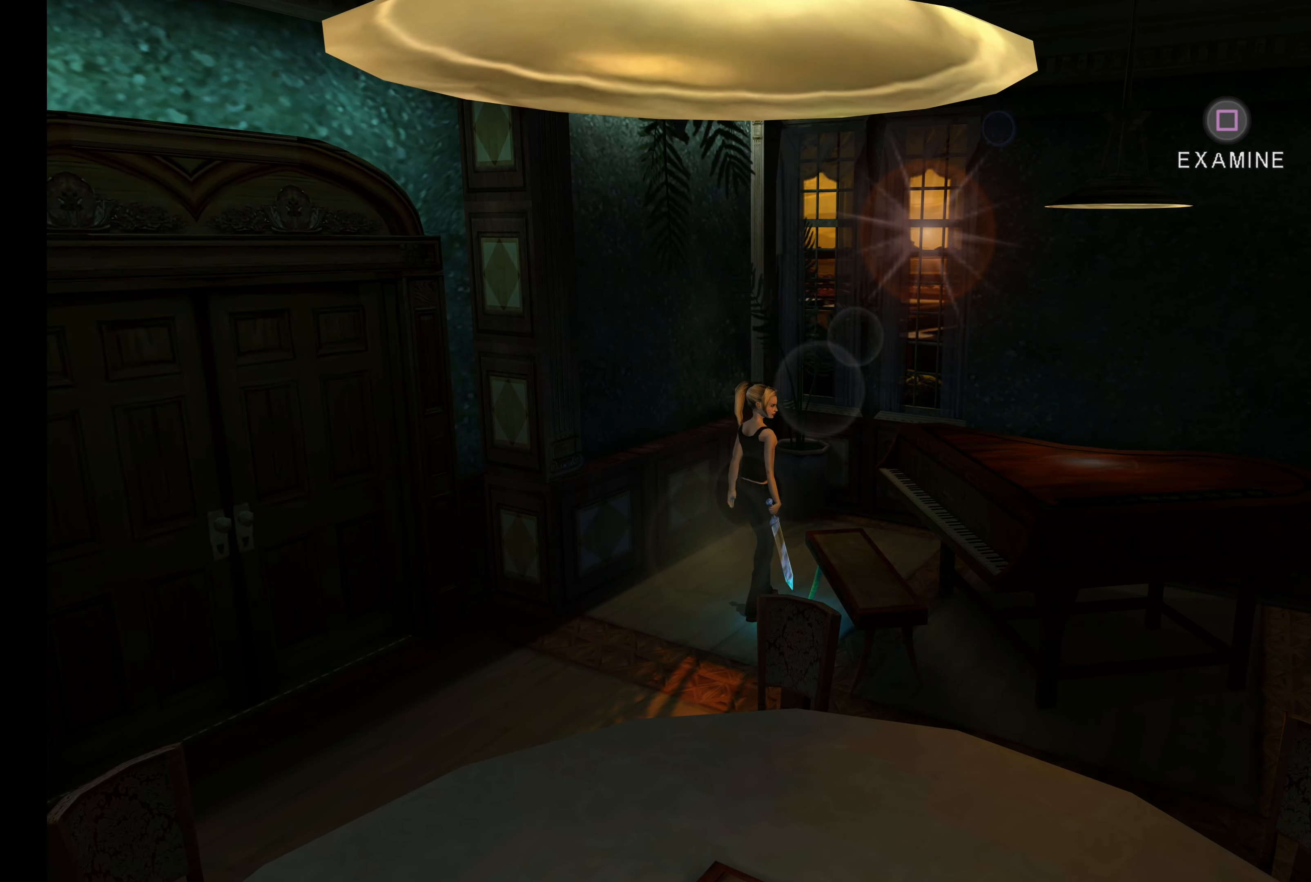
{"dt_ms": 500, "buttons": [], "left_stick": "center", "events": [[200, "SQUARE", "up"]]}
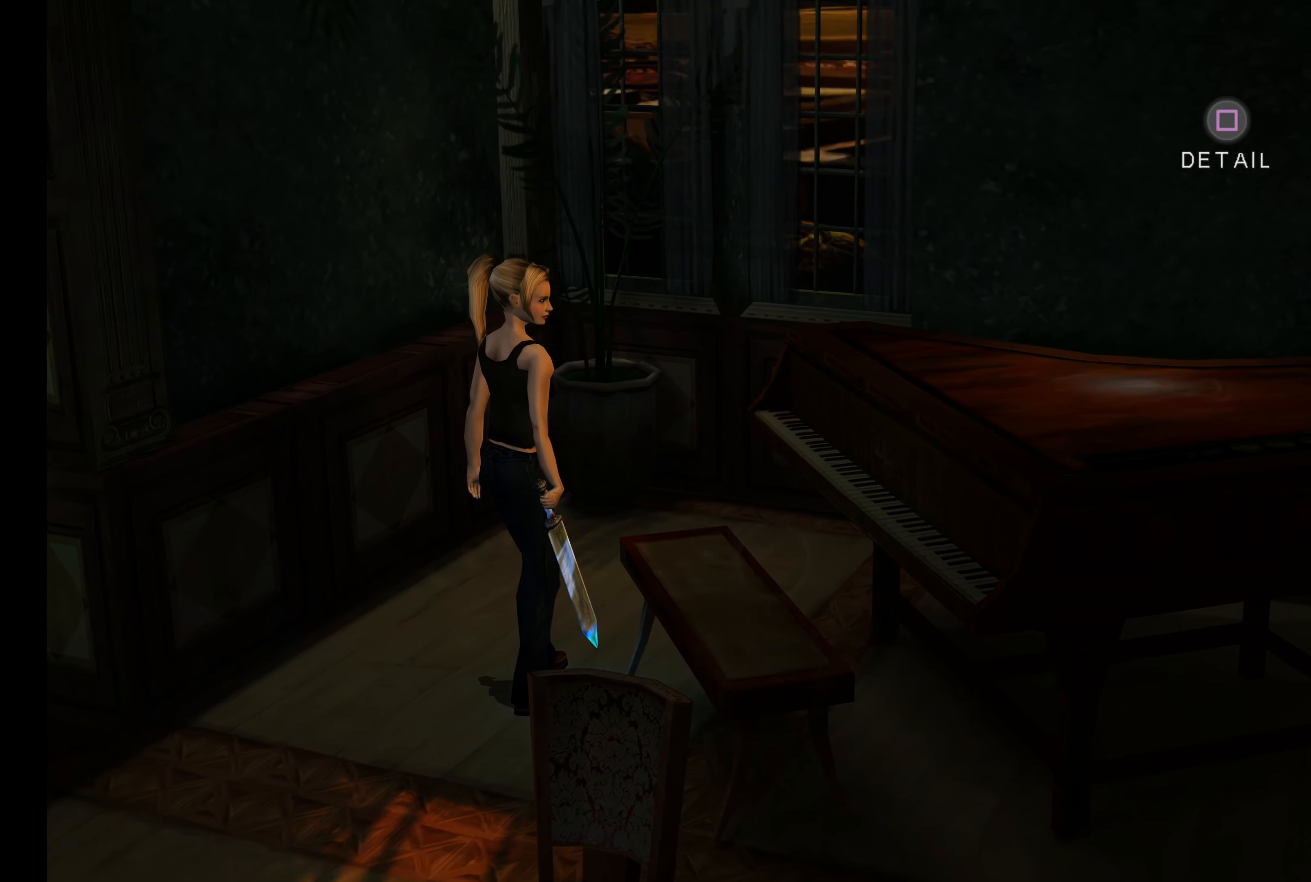
{"dt_ms": 500, "buttons": [], "left_stick": "center", "events": []}
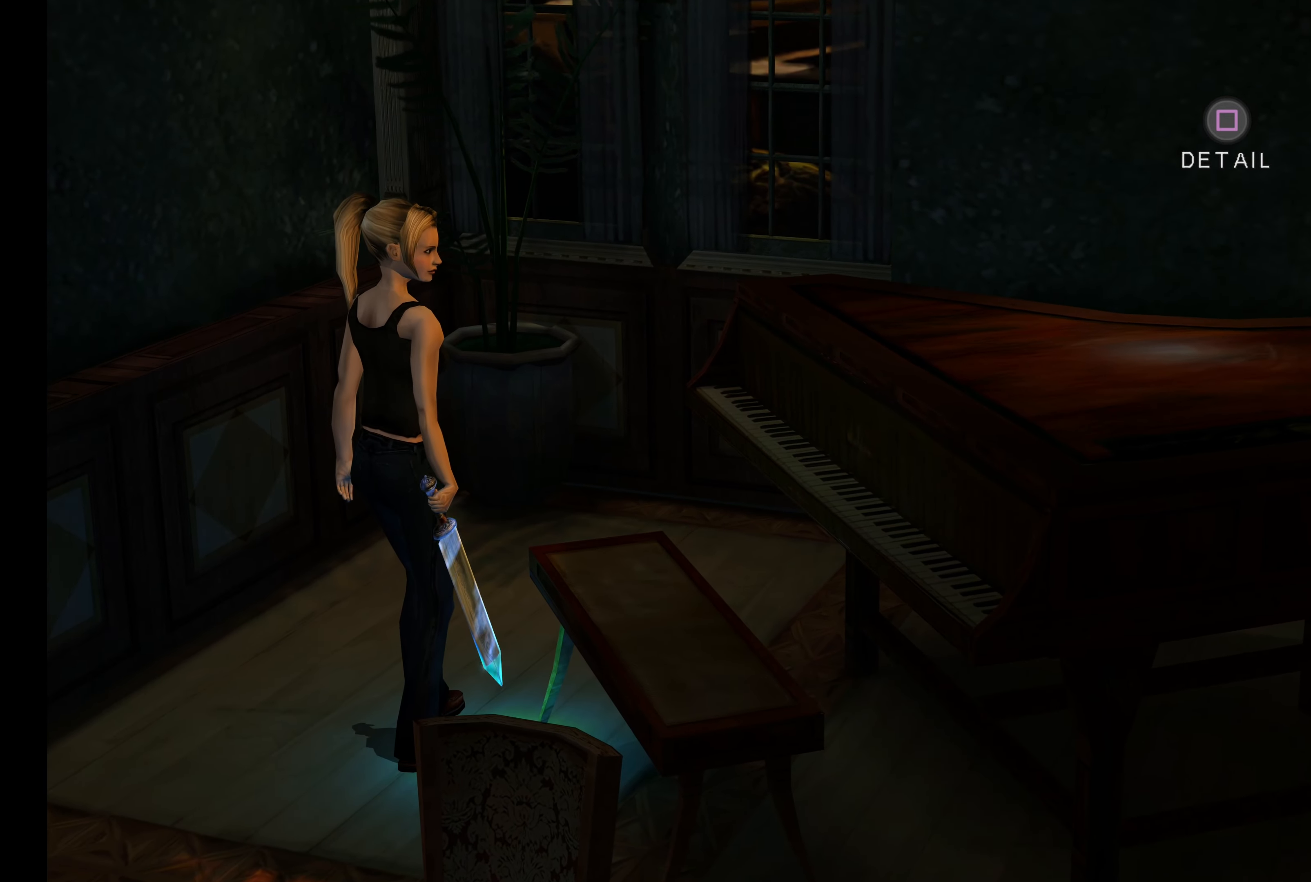
{"dt_ms": 500, "buttons": [], "left_stick": "center", "events": []}
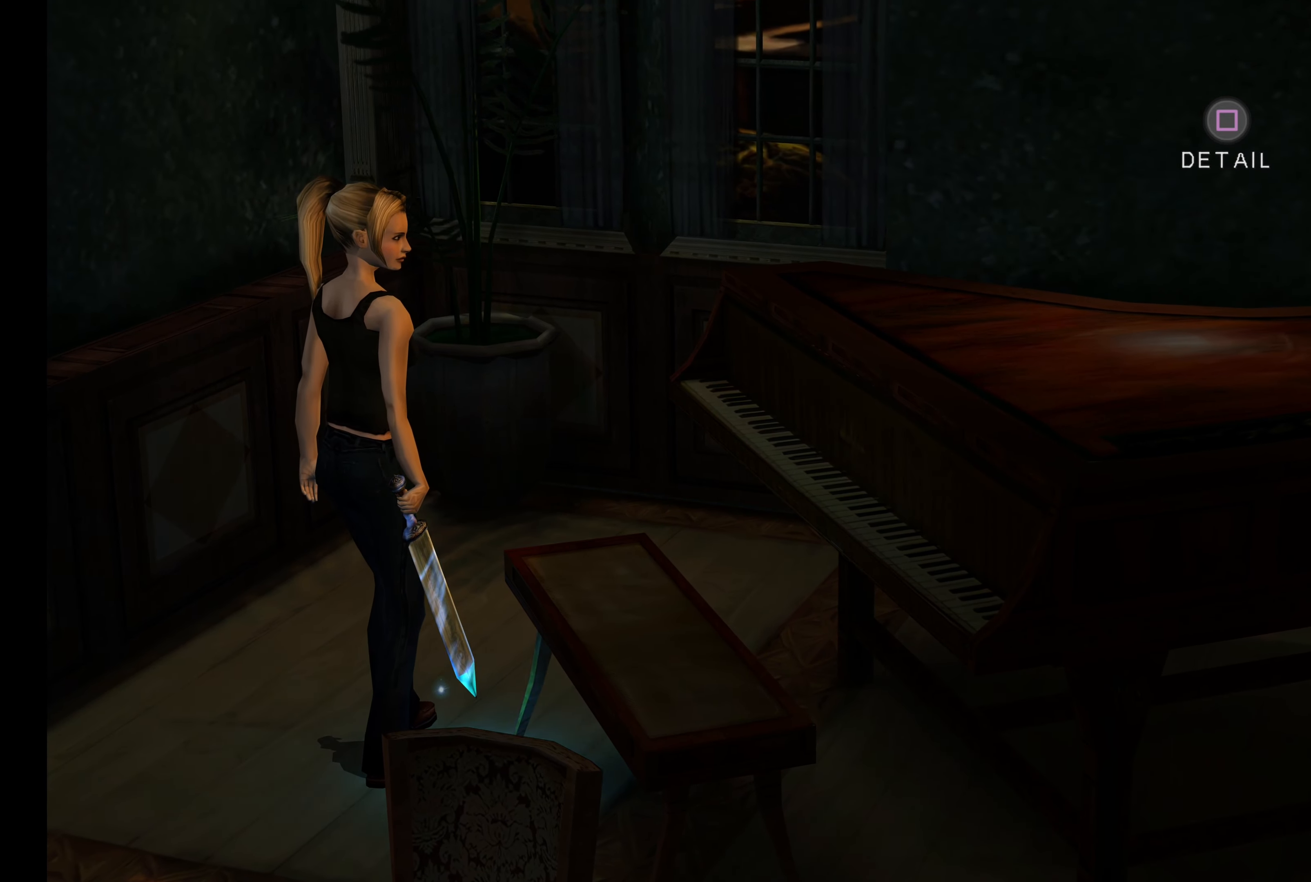
{"dt_ms": 500, "buttons": [], "left_stick": "center", "events": []}
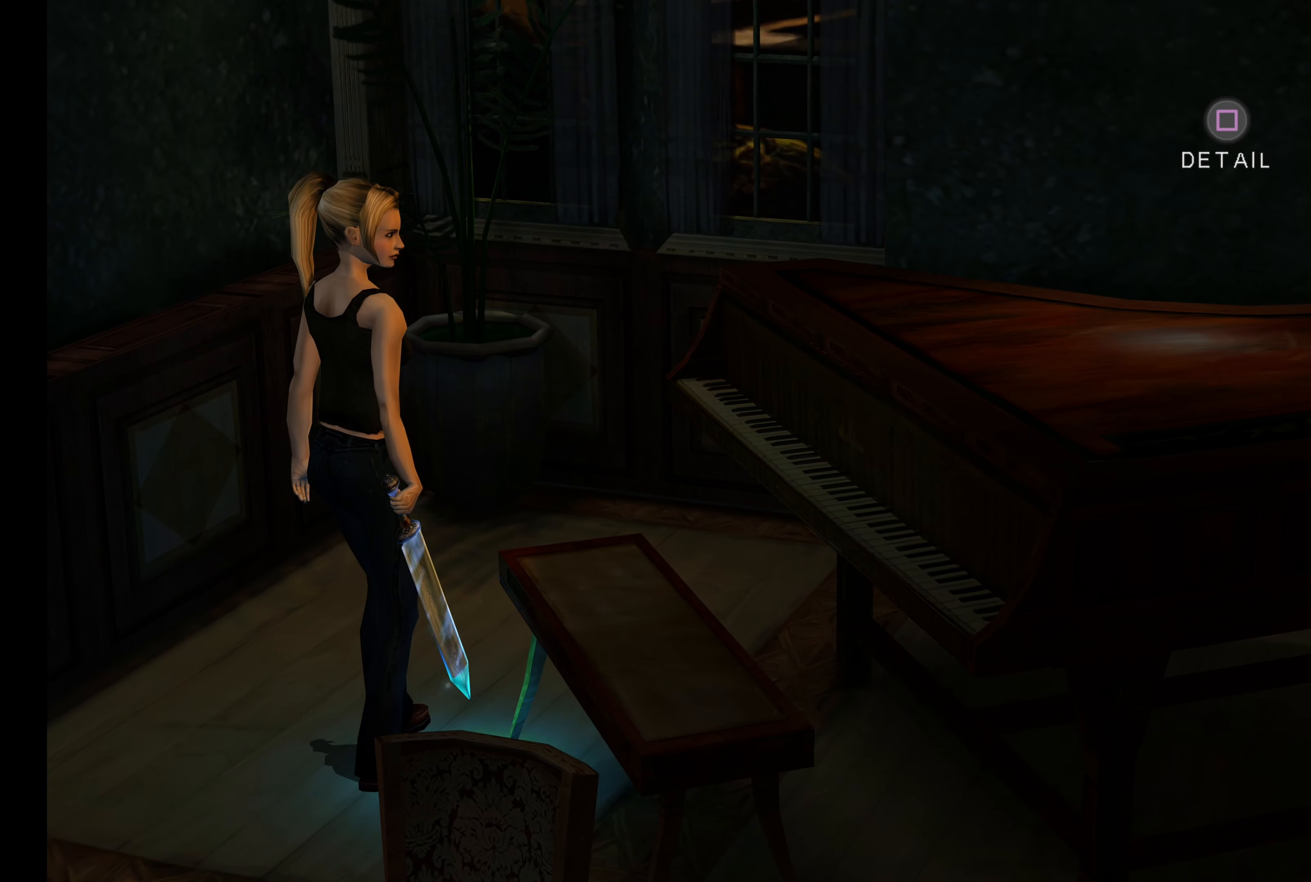
{"dt_ms": 500, "buttons": [], "left_stick": "center", "events": [[33, "SQUARE", "down"], [233, "SQUARE", "up"]]}